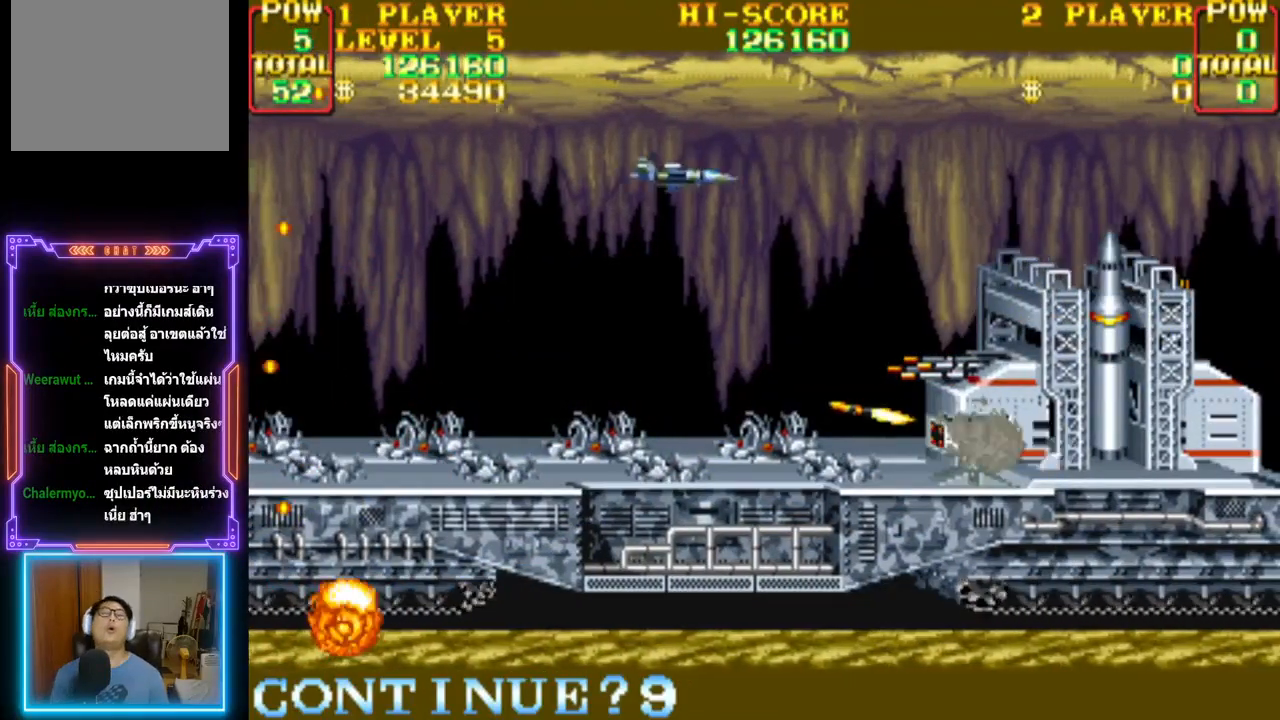
Gameplay with a controller (PlayStation layout); each line is a JSON object with the inputs held at the frame after it. "events" lists button and stick changes between this image and that frame as [ms after this image, input, new state], when the widget could be followed in between. Not read: left_stick right_stick.
{"buttons": [], "events": []}
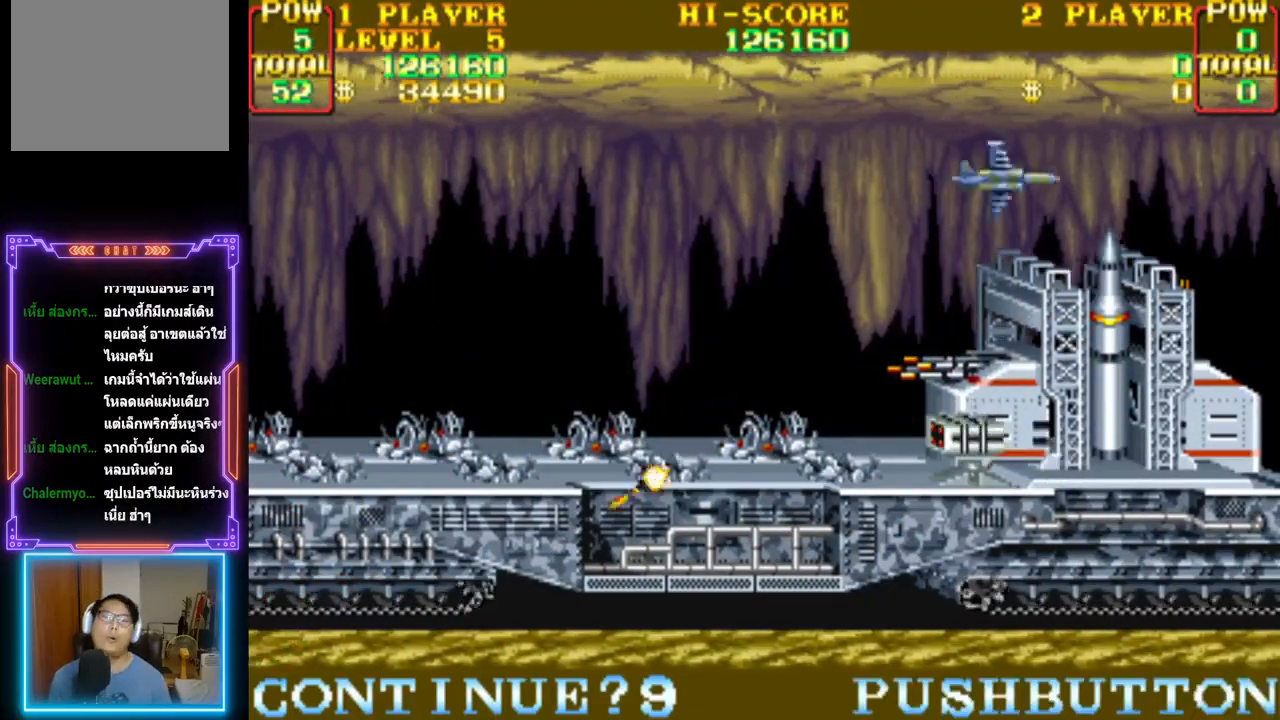
{"buttons": [], "events": []}
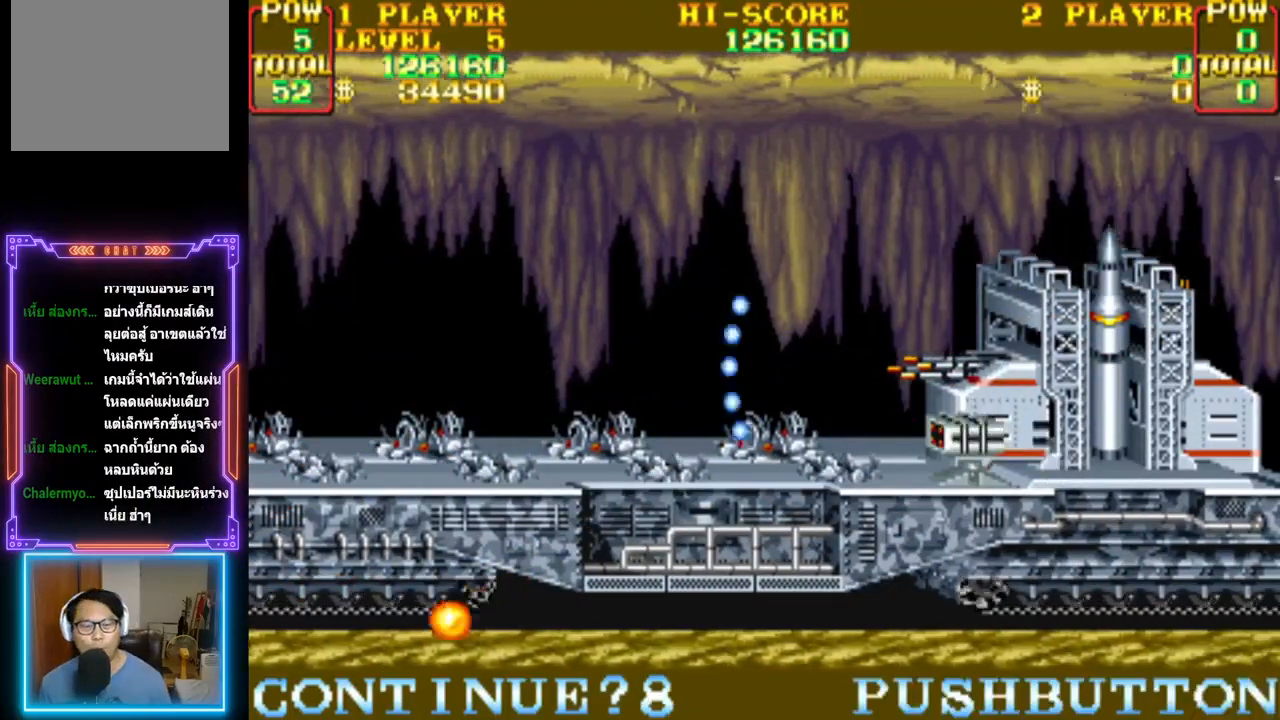
{"buttons": [], "events": []}
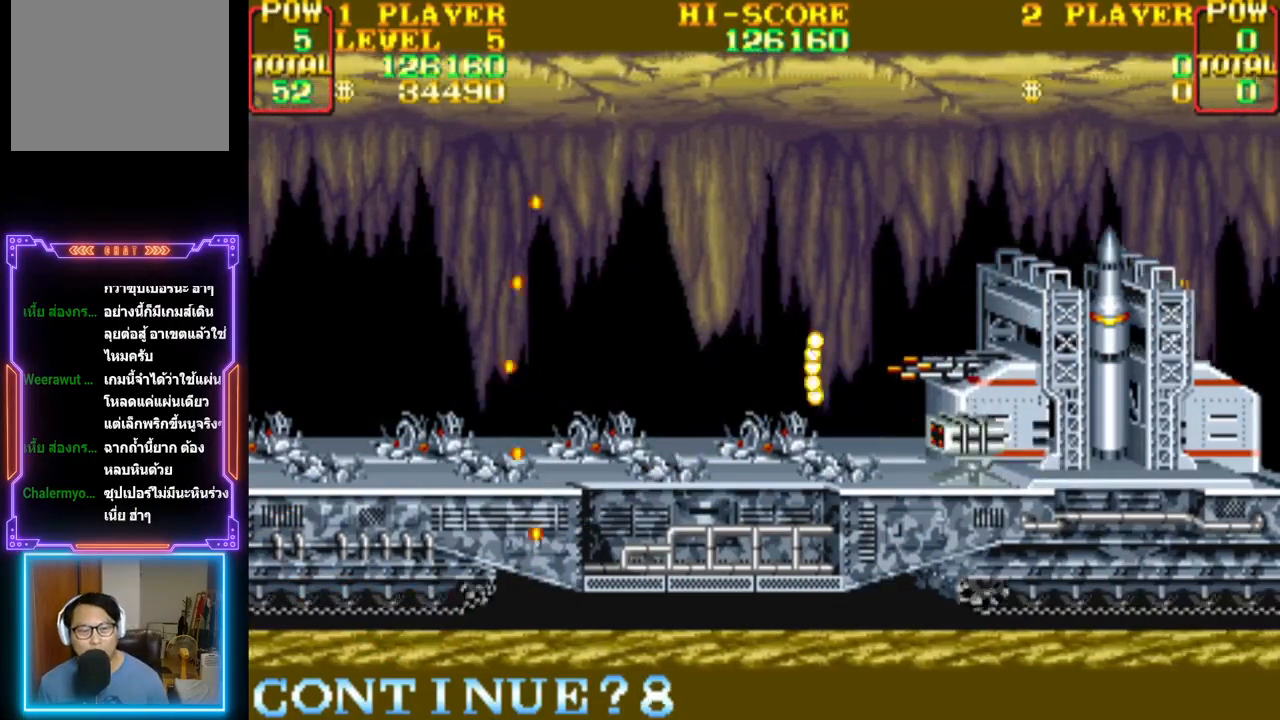
{"buttons": [], "events": [[183, "START", "down"], [350, "START", "up"]]}
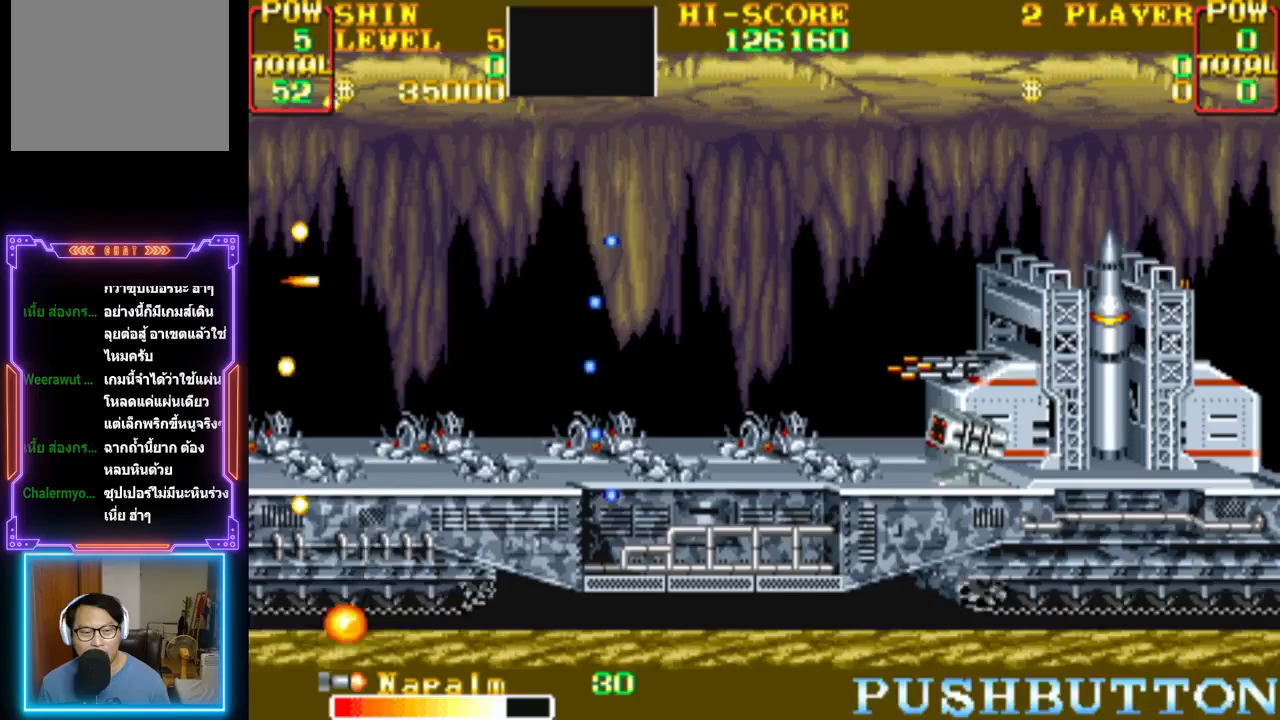
{"buttons": ["CROSS", "DPAD_RIGHT"], "events": [[400, "CROSS", "down"], [450, "DPAD_RIGHT", "down"]]}
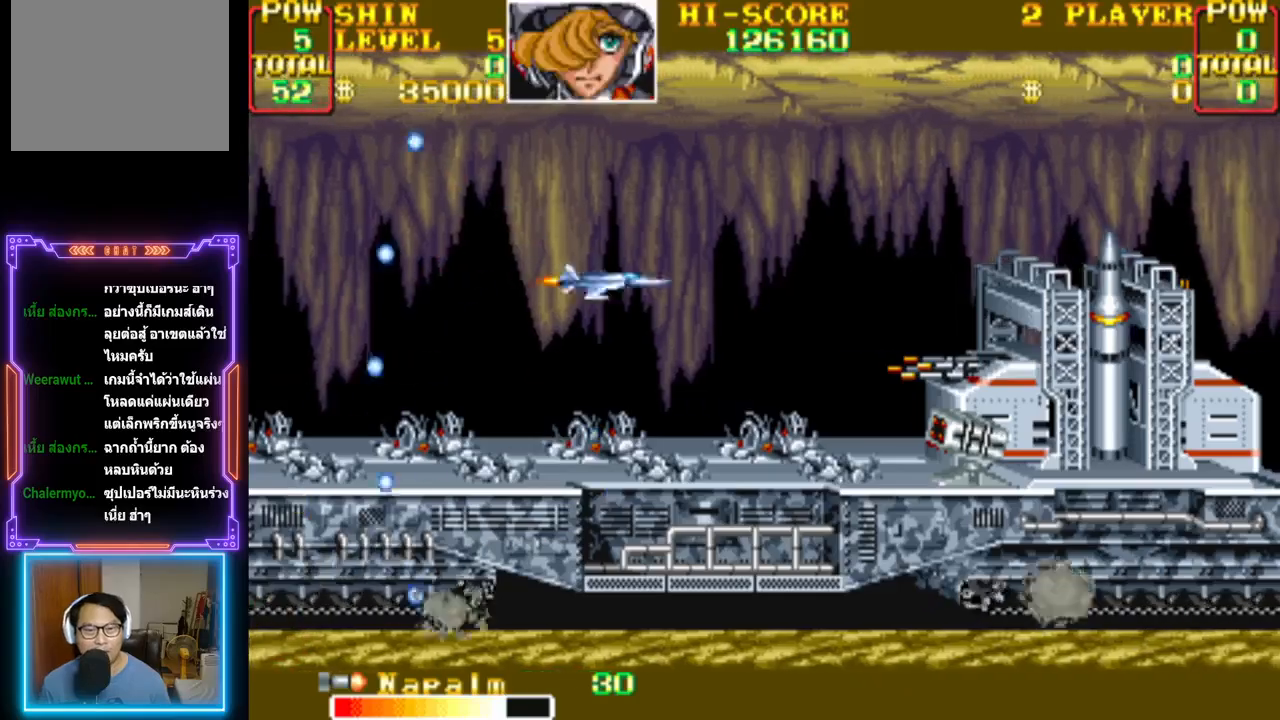
{"buttons": ["DPAD_RIGHT"], "events": [[17, "CROSS", "up"], [100, "CIRCLE", "down"], [100, "CROSS", "down"], [183, "CIRCLE", "up"], [217, "CROSS", "up"], [233, "CROSS", "down"], [250, "CIRCLE", "down"], [350, "CIRCLE", "up"], [350, "CROSS", "up"], [400, "CIRCLE", "down"], [400, "CROSS", "down"], [500, "CIRCLE", "up"], [500, "CROSS", "up"]]}
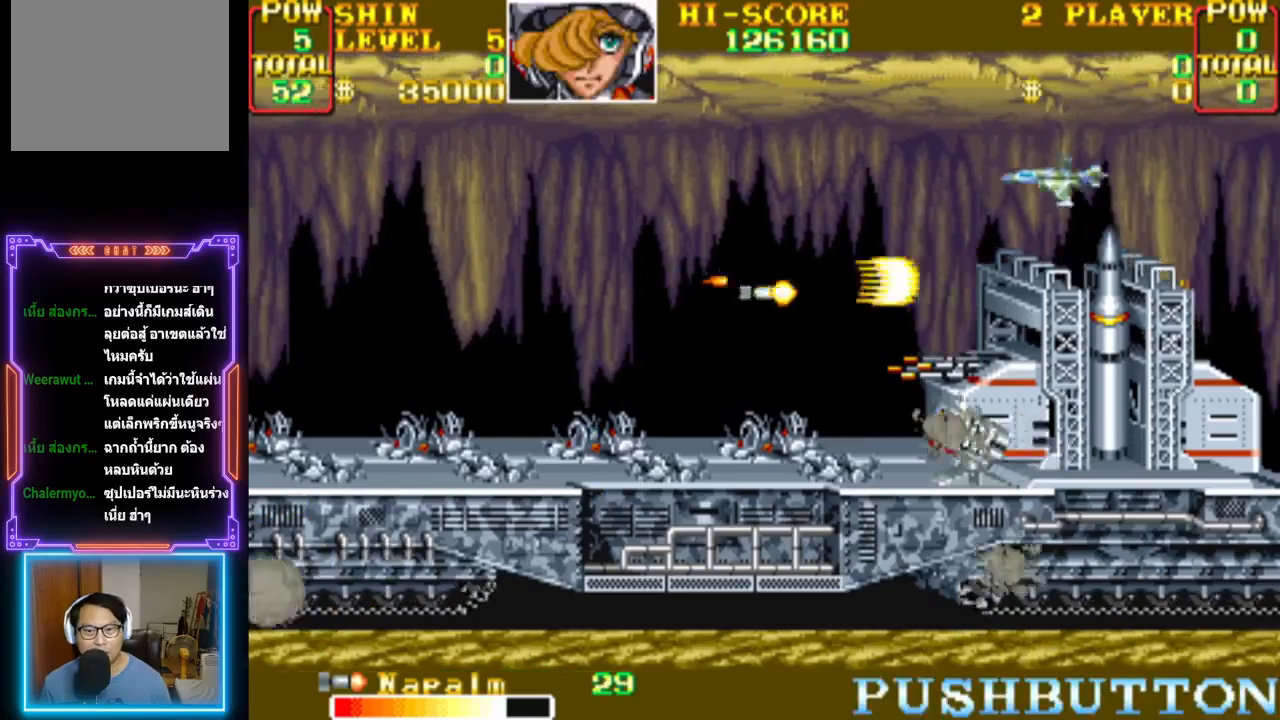
{"buttons": ["CROSS", "DPAD_LEFT"], "events": [[50, "CIRCLE", "down"], [50, "CROSS", "down"], [150, "CIRCLE", "up"], [150, "CROSS", "up"], [167, "DPAD_RIGHT", "up"], [200, "CIRCLE", "down"], [200, "CROSS", "down"], [200, "DPAD_UP", "down"], [217, "DPAD_LEFT", "down"], [267, "DPAD_UP", "up"], [300, "CIRCLE", "up"], [300, "CROSS", "up"], [350, "CROSS", "down"], [367, "CIRCLE", "down"], [450, "CIRCLE", "up"], [450, "CROSS", "up"], [500, "CROSS", "down"]]}
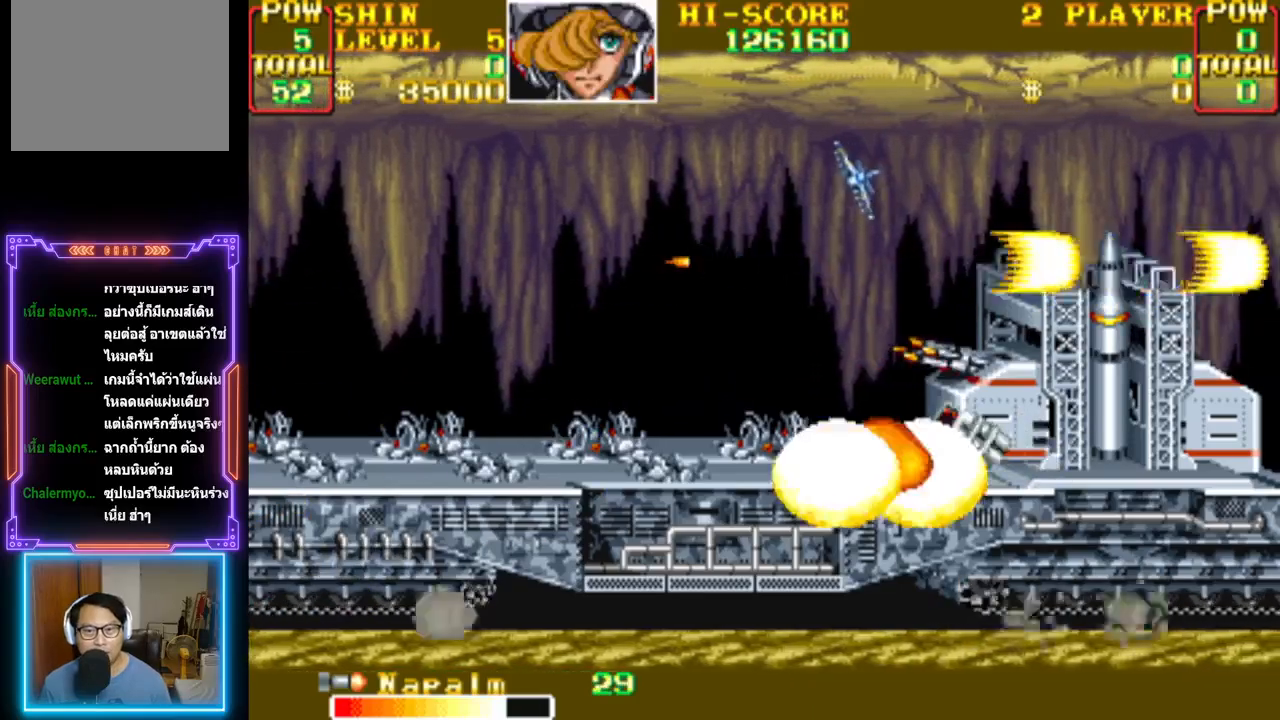
{"buttons": ["CROSS"], "events": [[33, "CIRCLE", "down"], [50, "DPAD_UP", "down"], [83, "CIRCLE", "up"], [117, "CROSS", "up"], [167, "CROSS", "down"], [267, "CROSS", "up"], [317, "CROSS", "down"], [317, "DPAD_LEFT", "up"], [317, "DPAD_UP", "up"]]}
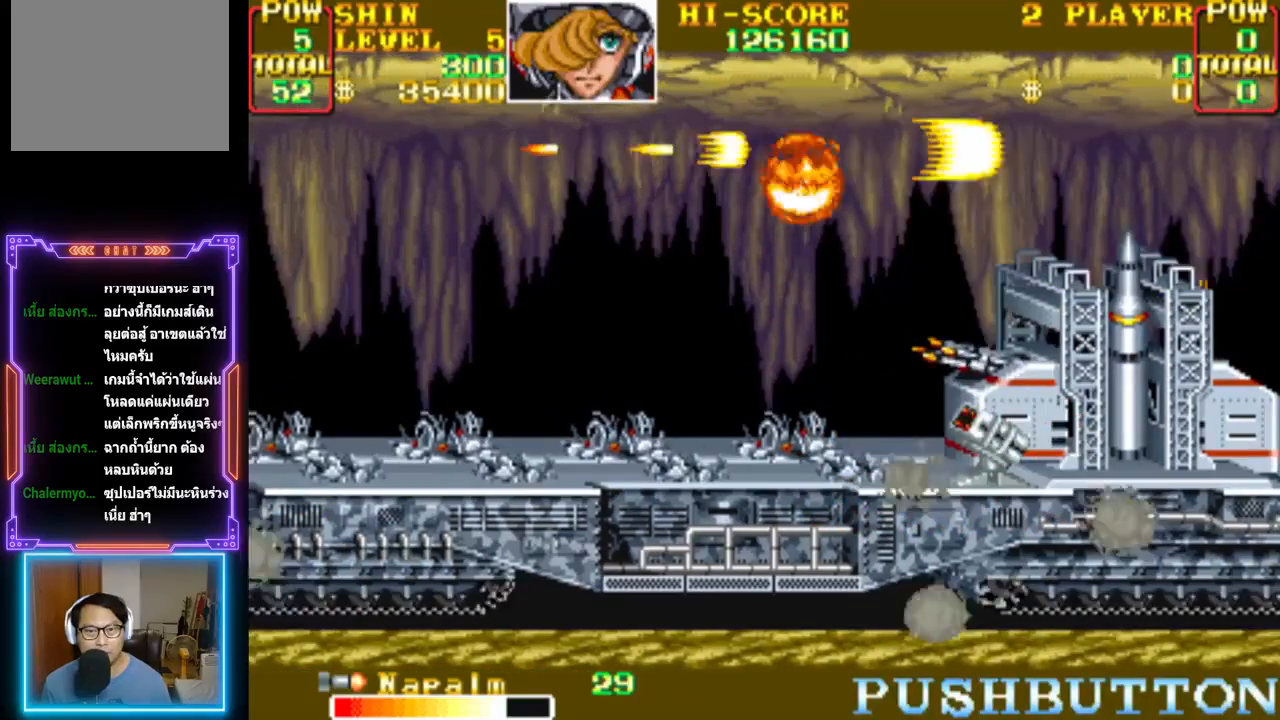
{"buttons": ["CROSS", "CIRCLE", "DPAD_LEFT"], "events": [[17, "DPAD_DOWN", "down"], [17, "DPAD_RIGHT", "down"], [200, "DPAD_DOWN", "up"], [433, "CIRCLE", "down"], [467, "DPAD_DOWN", "down"], [467, "DPAD_RIGHT", "up"], [483, "DPAD_DOWN", "up"], [483, "DPAD_LEFT", "down"]]}
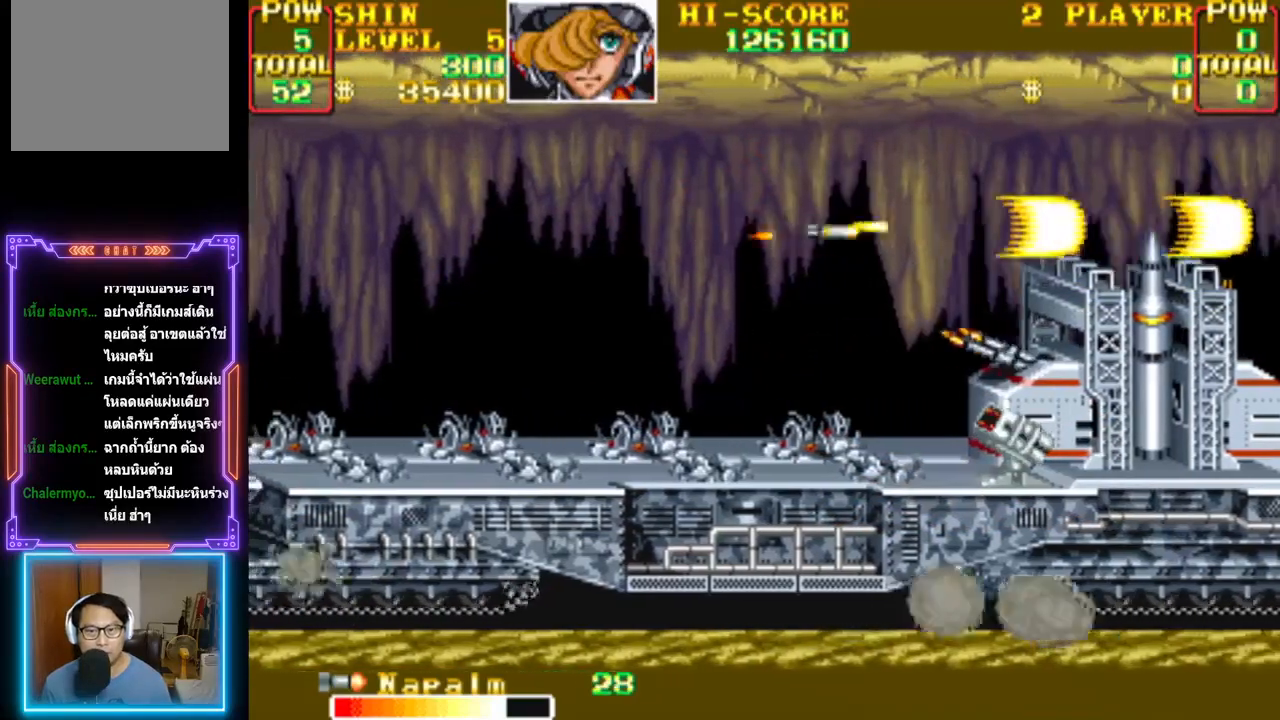
{"buttons": ["CROSS"], "events": [[100, "CIRCLE", "up"], [100, "CROSS", "up"], [150, "CROSS", "down"], [167, "DPAD_DOWN", "down"], [250, "CROSS", "up"], [300, "CROSS", "down"], [367, "DPAD_LEFT", "up"], [417, "CROSS", "up"], [433, "DPAD_DOWN", "up"], [450, "CROSS", "down"]]}
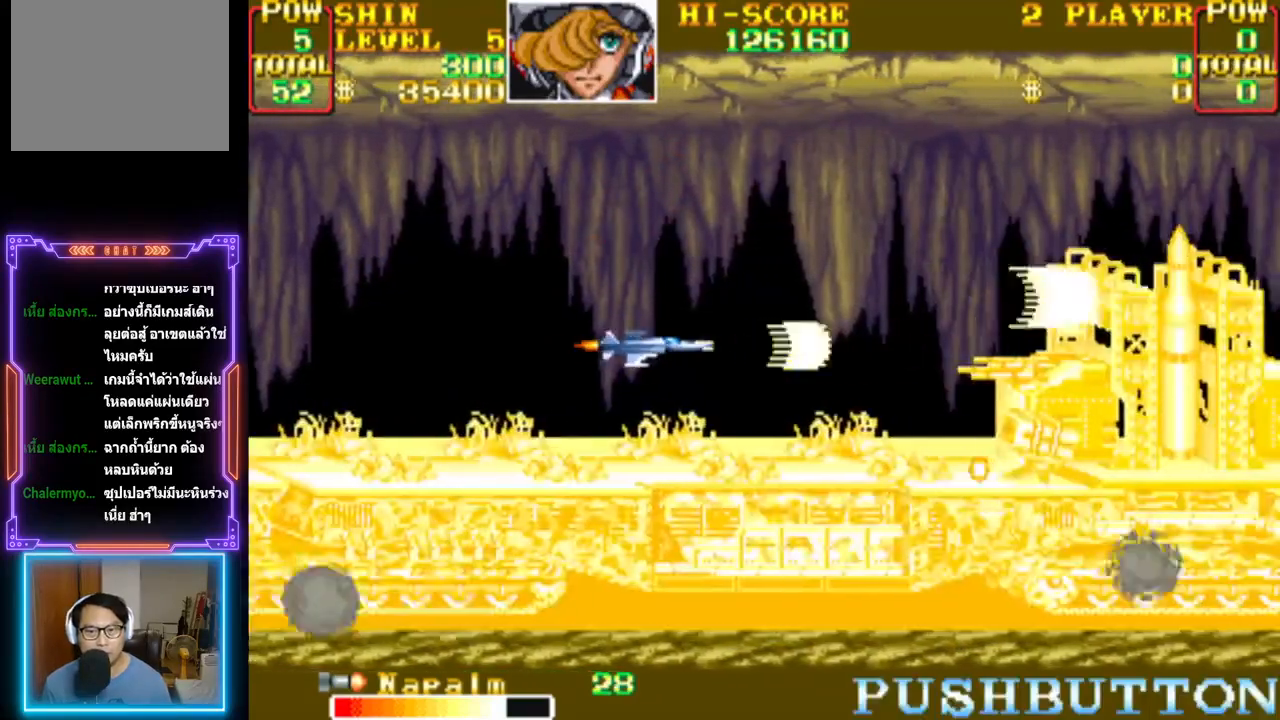
{"buttons": ["CROSS"], "events": [[317, "CROSS", "up"], [367, "CROSS", "down"]]}
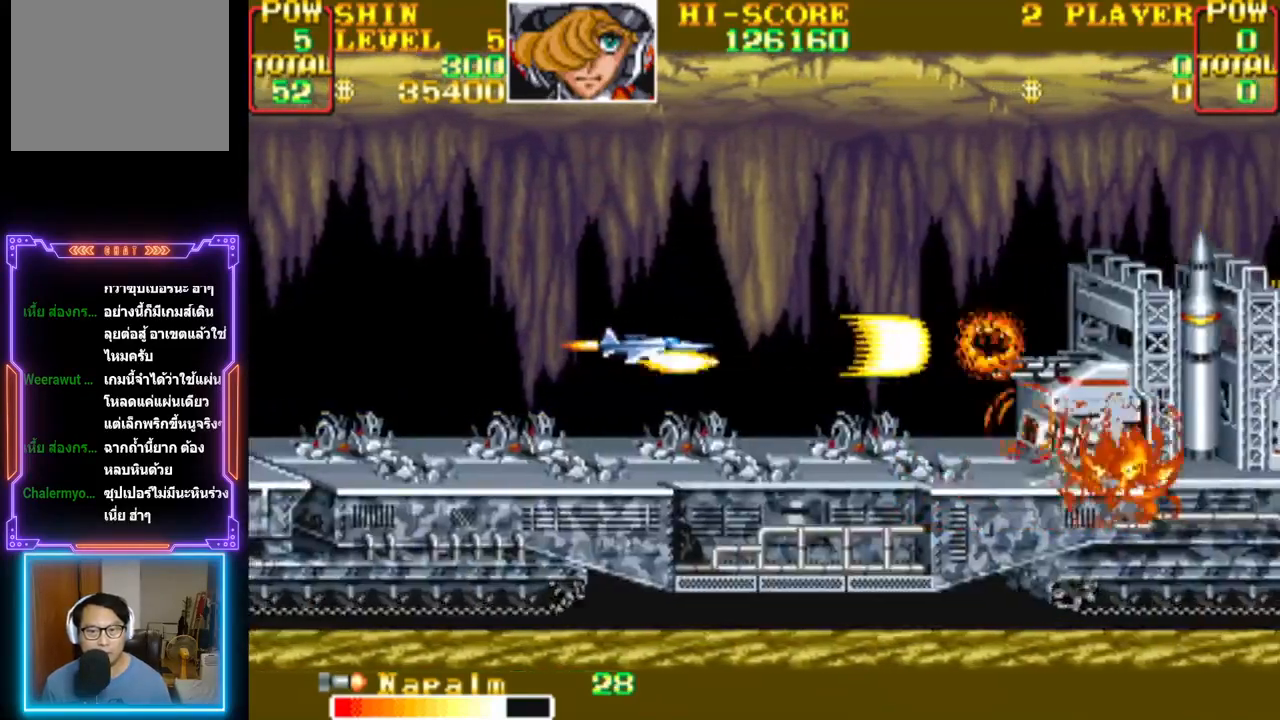
{"buttons": ["CROSS", "DPAD_LEFT"], "events": [[350, "DPAD_LEFT", "down"]]}
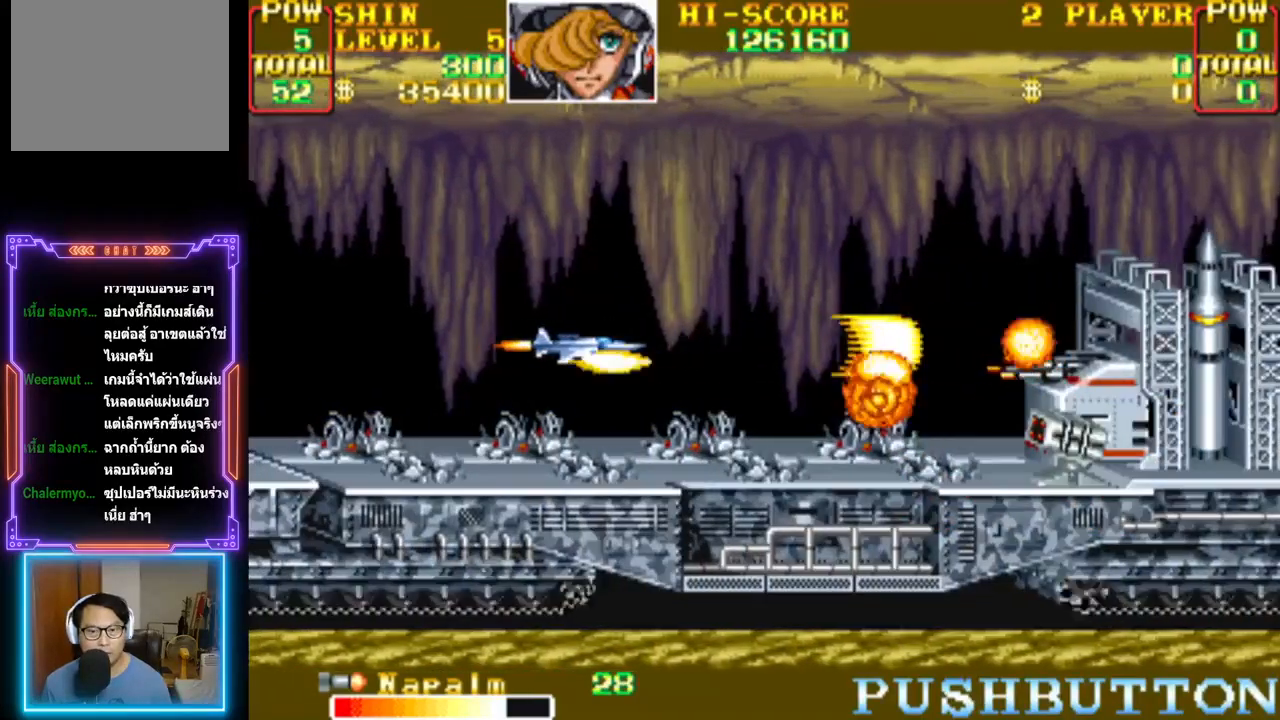
{"buttons": ["CROSS"], "events": [[217, "DPAD_LEFT", "up"], [283, "DPAD_RIGHT", "down"], [333, "CROSS", "up"], [350, "CROSS", "down"], [467, "DPAD_RIGHT", "up"]]}
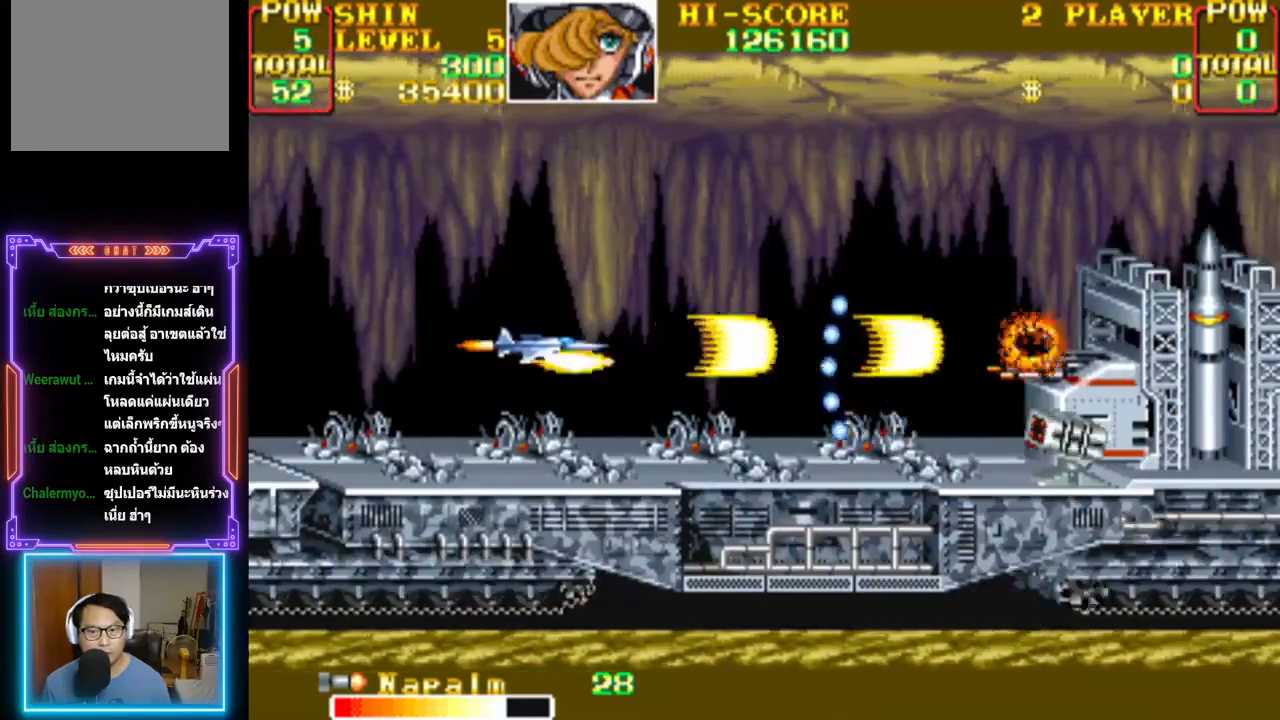
{"buttons": ["CROSS"], "events": [[133, "DPAD_LEFT", "down"], [350, "DPAD_LEFT", "up"], [400, "CROSS", "up"], [433, "CROSS", "down"]]}
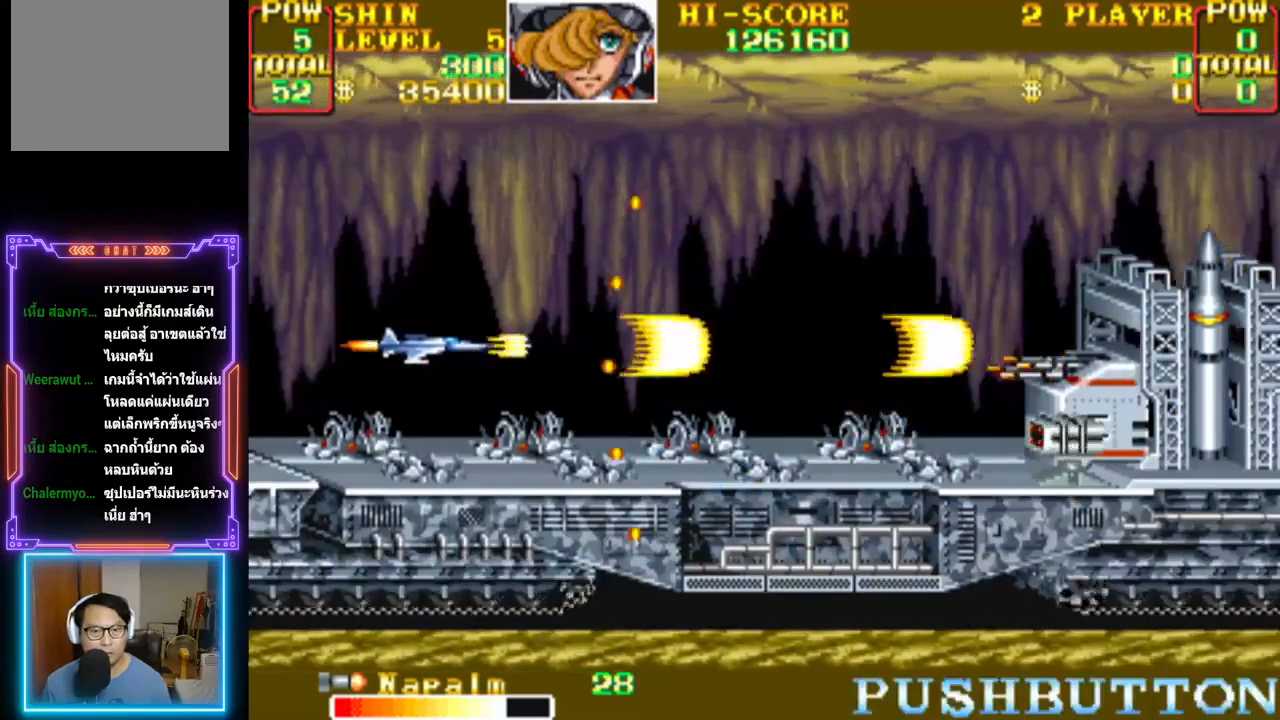
{"buttons": ["CROSS", "DPAD_RIGHT"], "events": [[33, "DPAD_LEFT", "down"], [33, "DPAD_UP", "down"], [100, "DPAD_LEFT", "up"], [100, "DPAD_UP", "up"], [333, "DPAD_RIGHT", "down"], [417, "CROSS", "up"], [433, "CROSS", "down"]]}
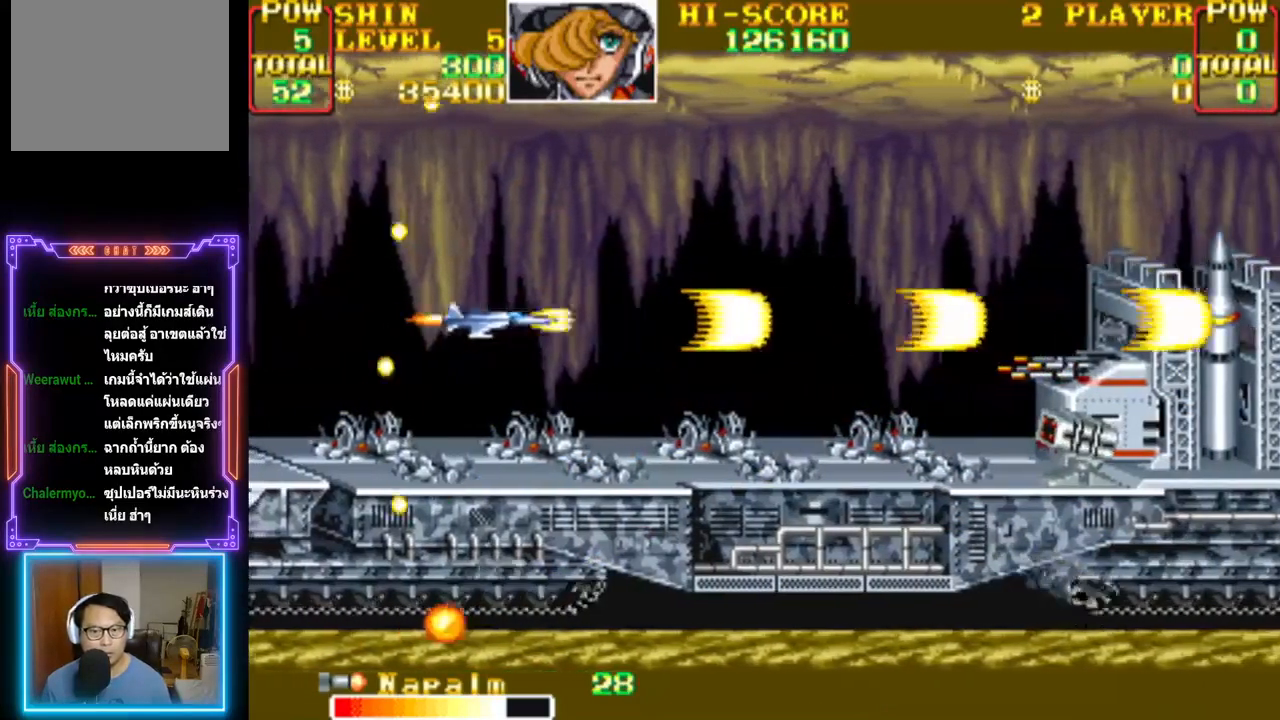
{"buttons": ["CROSS", "DPAD_UP", "DPAD_RIGHT"], "events": [[83, "CROSS", "up"], [133, "CROSS", "down"], [250, "CROSS", "up"], [250, "DPAD_DOWN", "down"], [300, "CROSS", "down"], [383, "DPAD_DOWN", "up"], [500, "DPAD_UP", "down"]]}
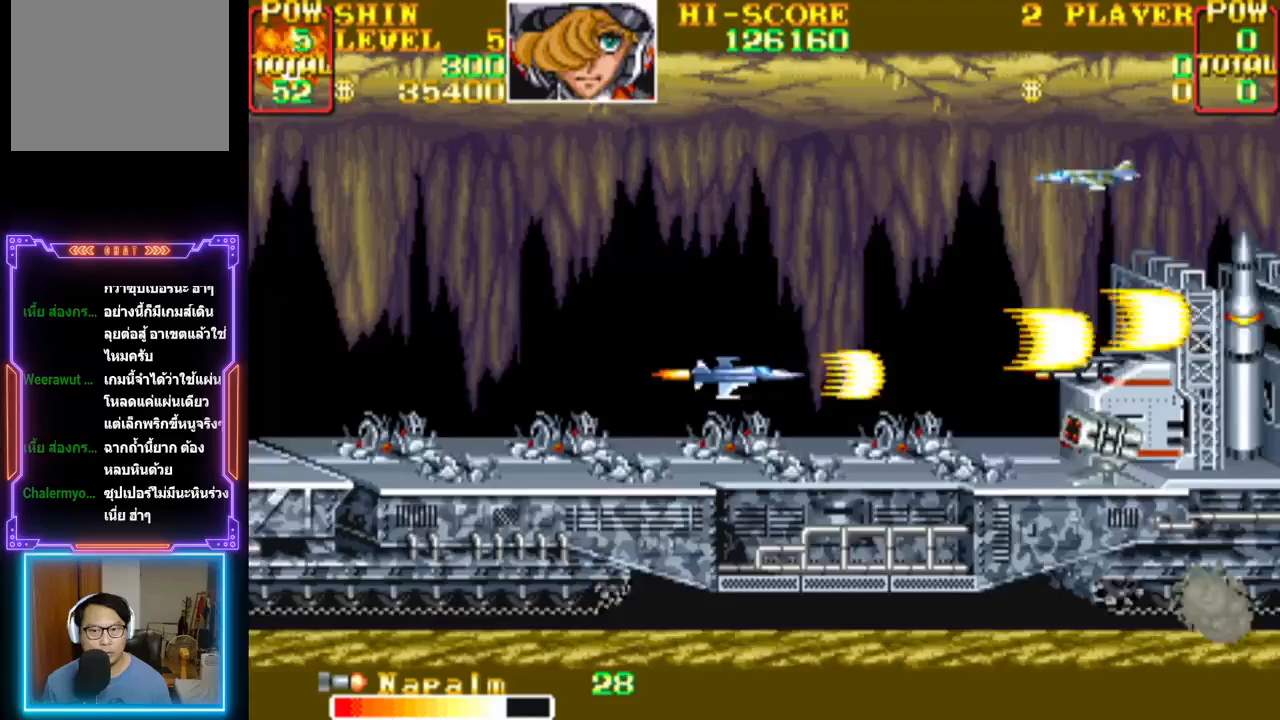
{"buttons": ["CROSS", "DPAD_LEFT"], "events": [[17, "DPAD_RIGHT", "up"], [33, "DPAD_LEFT", "down"], [50, "CIRCLE", "down"], [50, "L1", "down"], [183, "L1", "up"], [267, "CIRCLE", "up"], [283, "CROSS", "up"], [317, "CROSS", "down"], [433, "CROSS", "up"], [483, "CROSS", "down"], [500, "DPAD_UP", "up"]]}
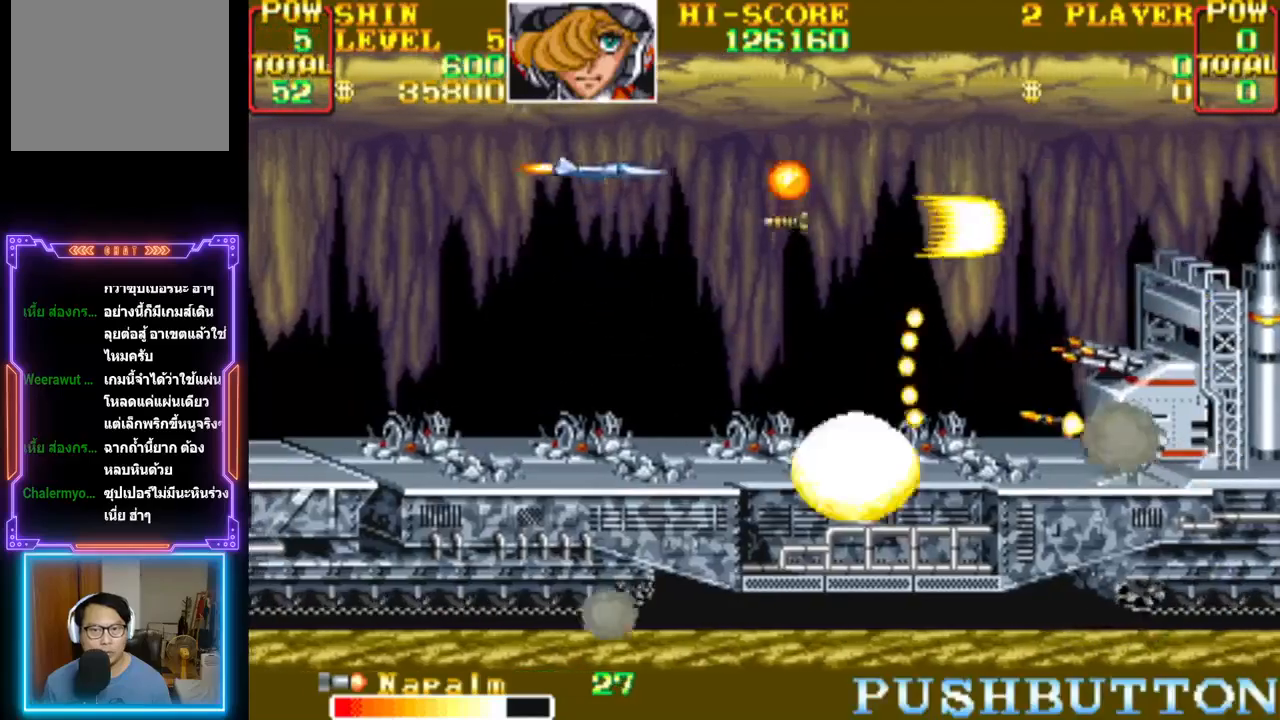
{"buttons": ["CROSS"], "events": [[17, "DPAD_DOWN", "down"], [67, "CROSS", "up"], [133, "CROSS", "down"], [133, "DPAD_DOWN", "up"], [217, "DPAD_DOWN", "down"], [300, "DPAD_LEFT", "up"], [383, "DPAD_DOWN", "up"], [400, "CROSS", "up"], [450, "CROSS", "down"]]}
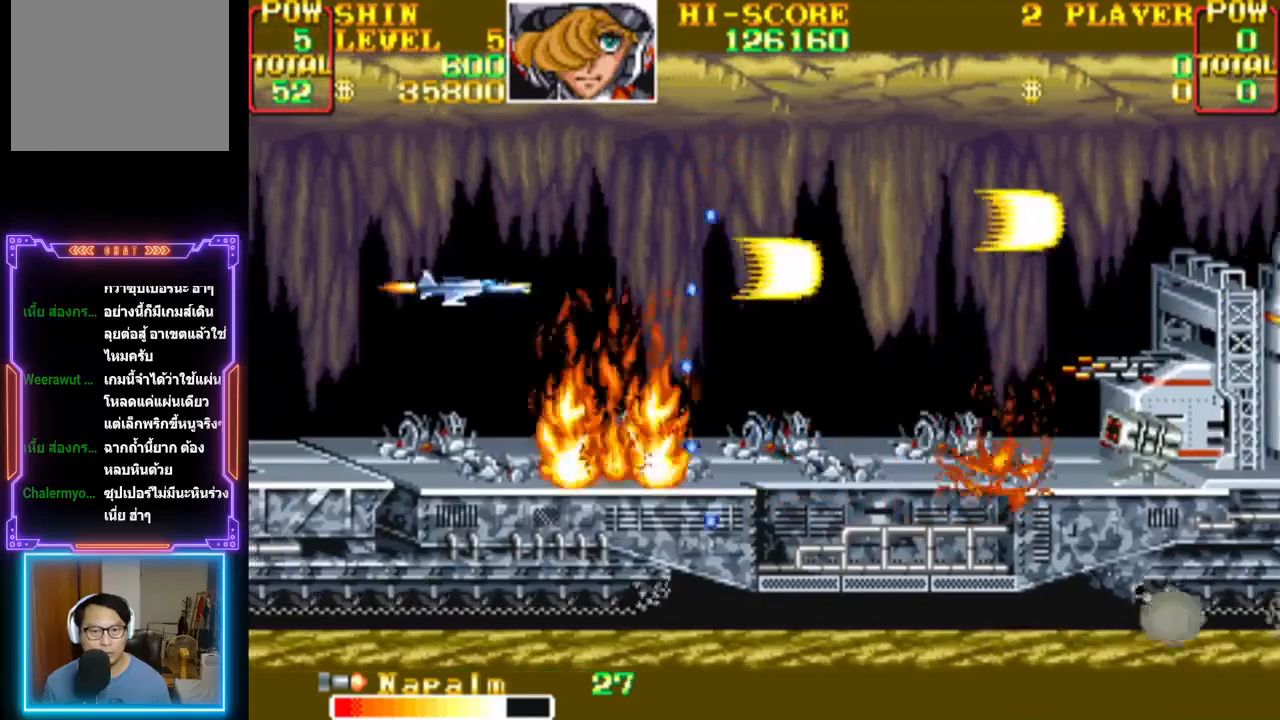
{"buttons": ["CROSS", "DPAD_RIGHT"], "events": [[17, "DPAD_LEFT", "down"], [150, "DPAD_LEFT", "up"], [283, "CROSS", "up"], [317, "CROSS", "down"], [400, "DPAD_RIGHT", "down"], [467, "CROSS", "up"], [483, "DPAD_DOWN", "down"], [500, "CROSS", "down"], [500, "DPAD_DOWN", "up"]]}
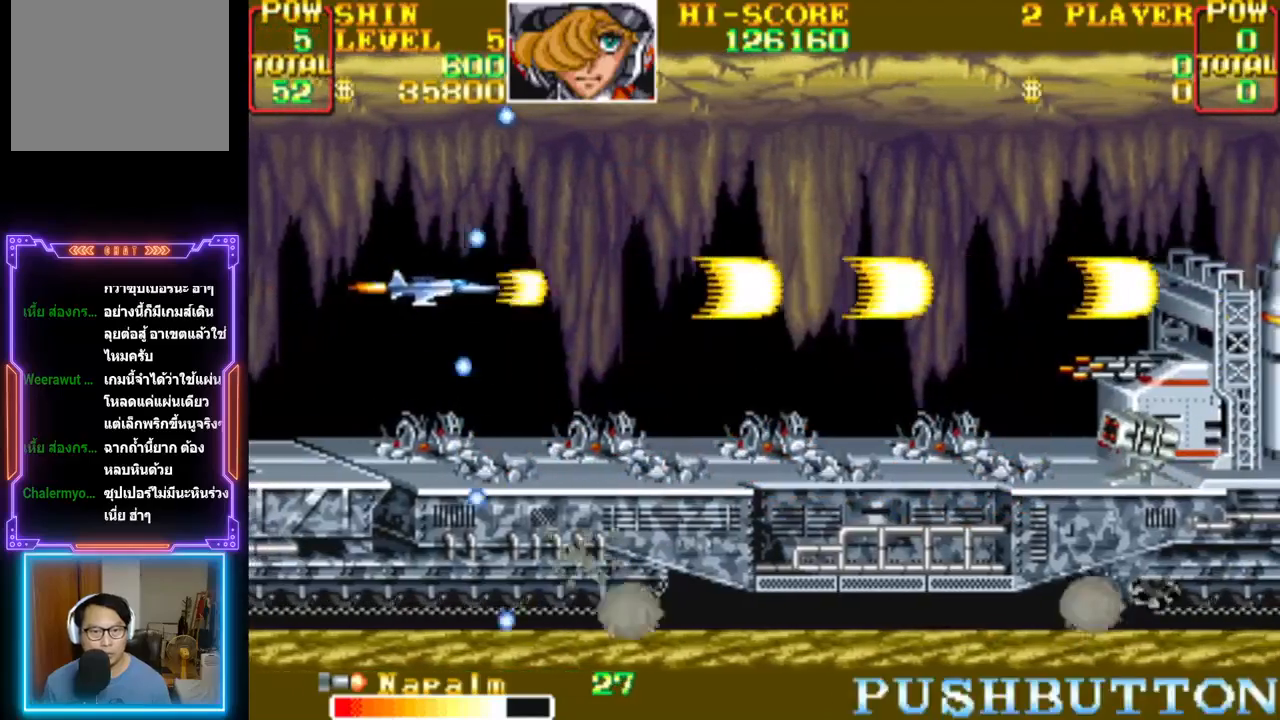
{"buttons": ["CROSS", "DPAD_RIGHT"], "events": [[150, "CROSS", "up"], [183, "CROSS", "down"], [333, "CROSS", "up"], [383, "CROSS", "down"]]}
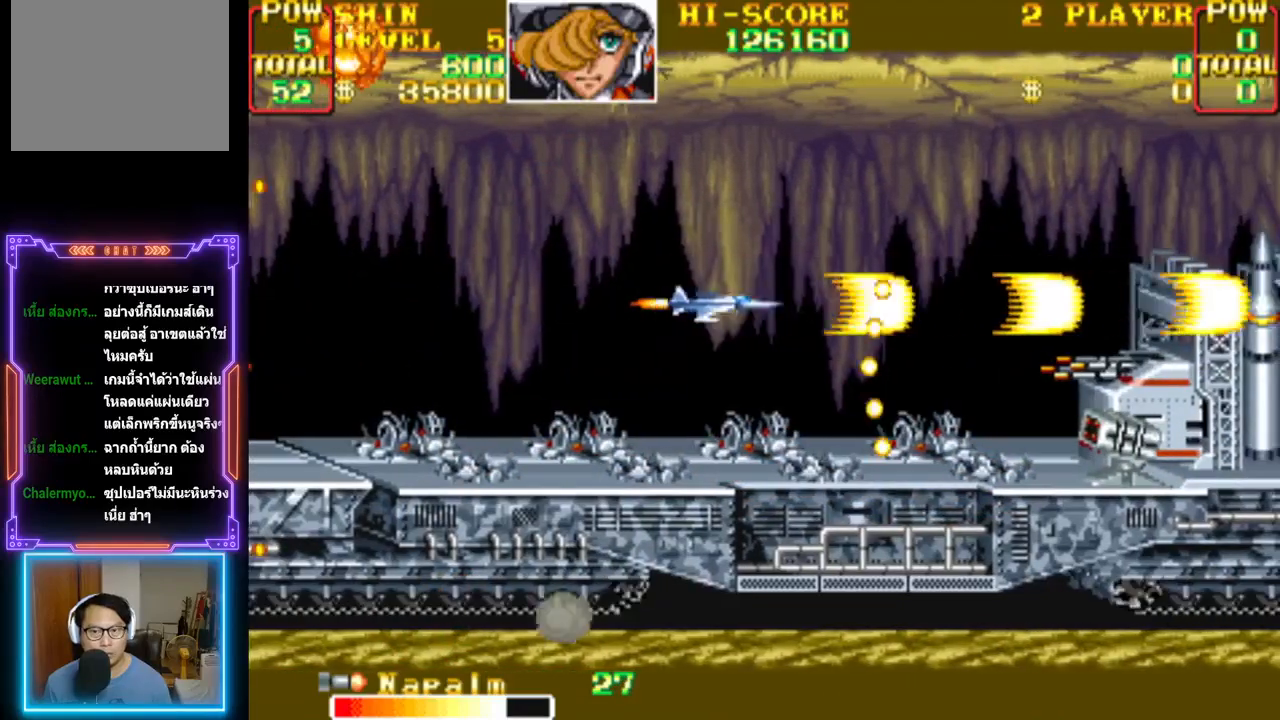
{"buttons": ["CROSS"]}
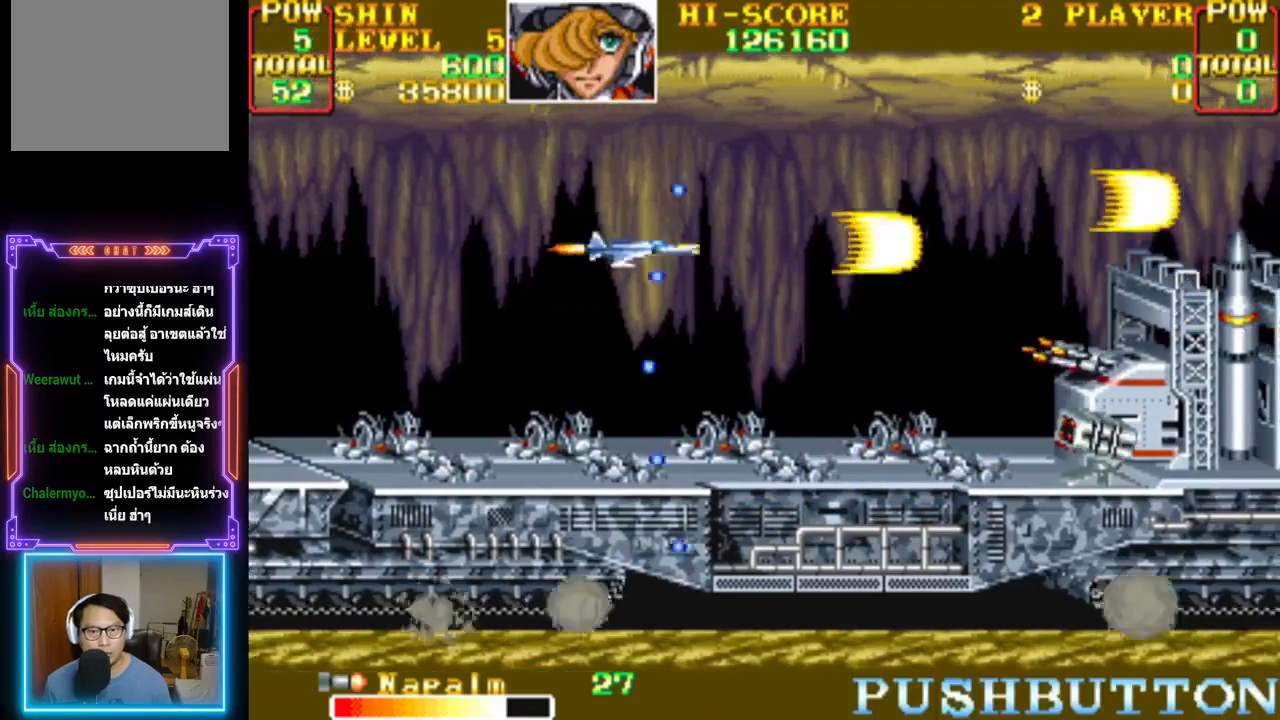
{"buttons": ["CROSS"]}
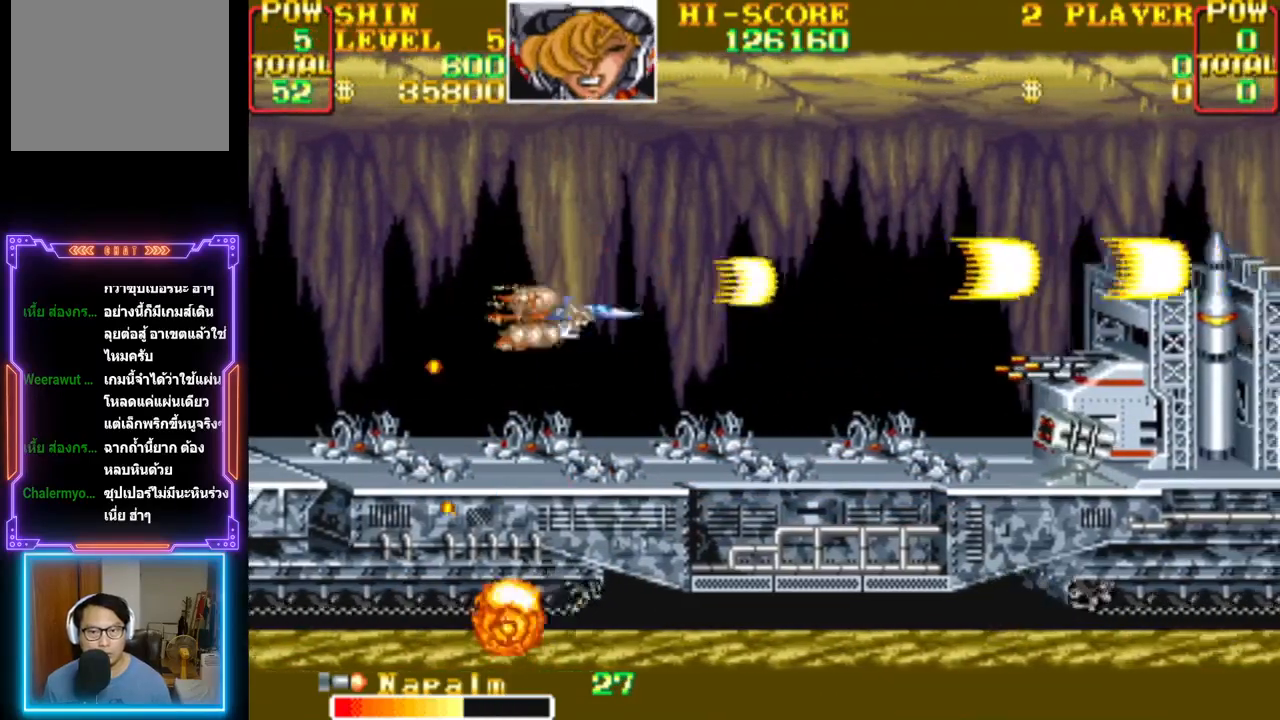
{"buttons": ["CROSS", "DPAD_LEFT"], "events": [[100, "CROSS", "up"], [150, "CROSS", "down"], [300, "CROSS", "up"], [333, "CROSS", "down"], [450, "DPAD_LEFT", "down"]]}
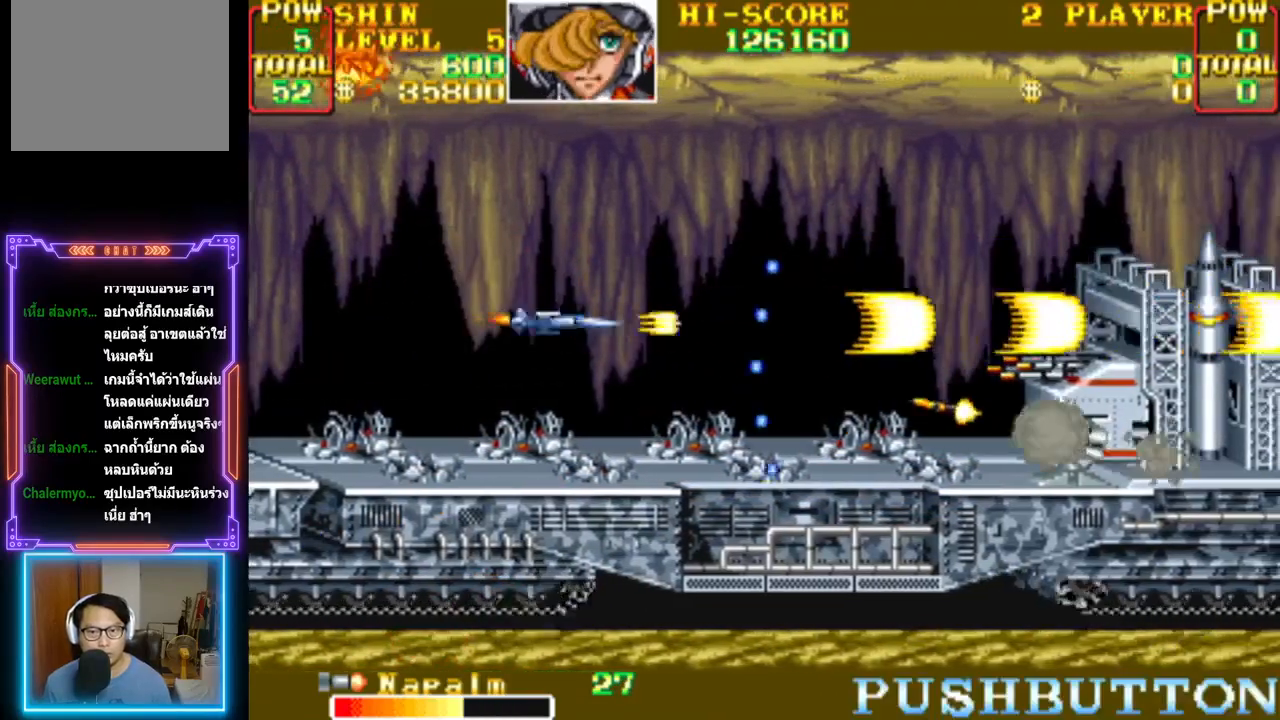
{"buttons": ["CROSS", "DPAD_LEFT"], "events": [[67, "DPAD_DOWN", "down"], [117, "DPAD_DOWN", "up"], [117, "DPAD_LEFT", "up"], [183, "CROSS", "up"], [233, "CROSS", "down"], [250, "DPAD_LEFT", "down"]]}
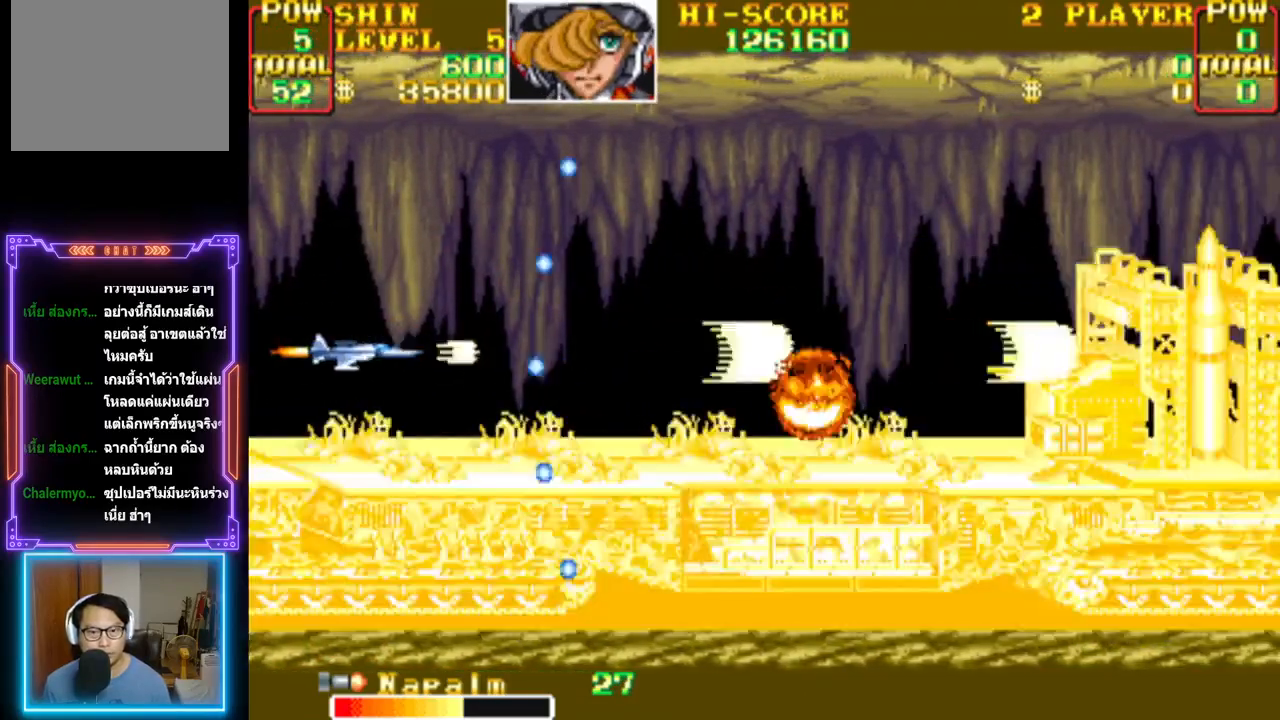
{"buttons": ["CROSS", "DPAD_DOWN", "DPAD_RIGHT"], "events": [[67, "DPAD_LEFT", "up"], [117, "DPAD_RIGHT", "down"], [117, "DPAD_UP", "down"], [200, "DPAD_UP", "up"], [217, "CROSS", "up"], [283, "CROSS", "down"], [400, "CROSS", "up"], [450, "CROSS", "down"], [483, "DPAD_DOWN", "down"]]}
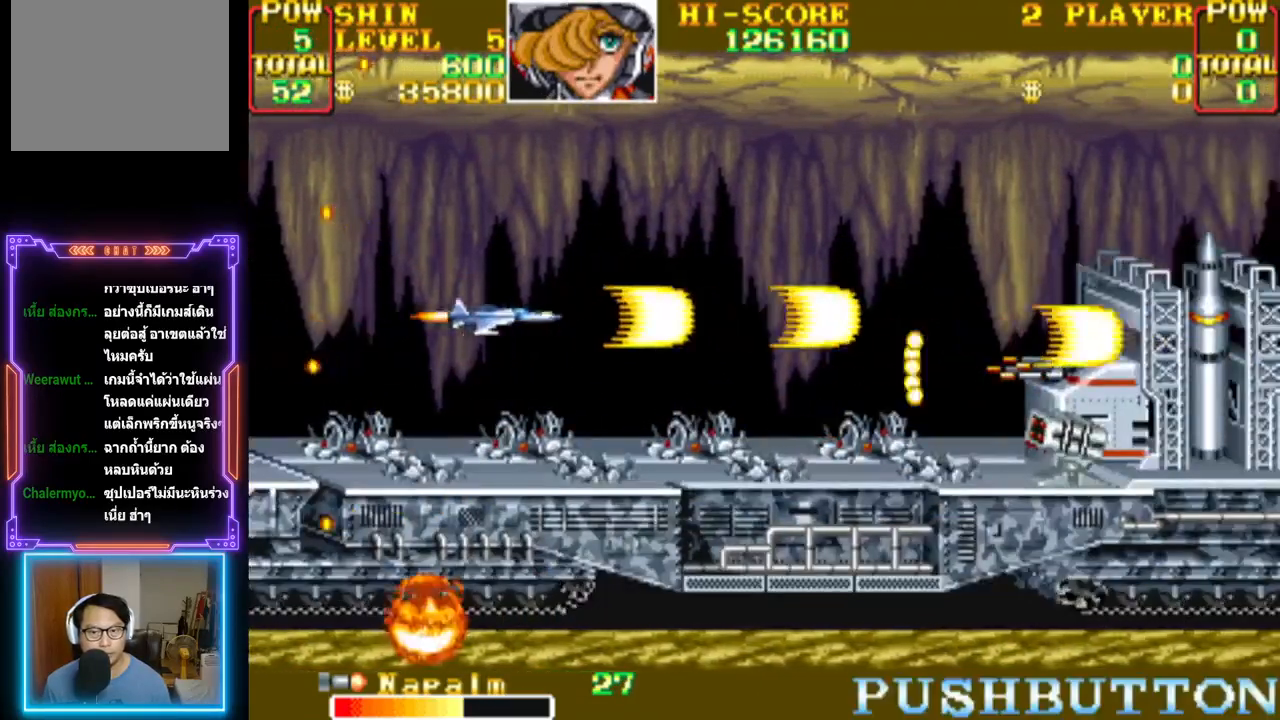
{"buttons": ["CROSS", "DPAD_LEFT"], "events": [[67, "DPAD_RIGHT", "up"], [83, "DPAD_DOWN", "up"], [100, "CROSS", "up"], [133, "CROSS", "down"], [283, "DPAD_LEFT", "down"], [283, "DPAD_UP", "down"], [317, "DPAD_UP", "up"]]}
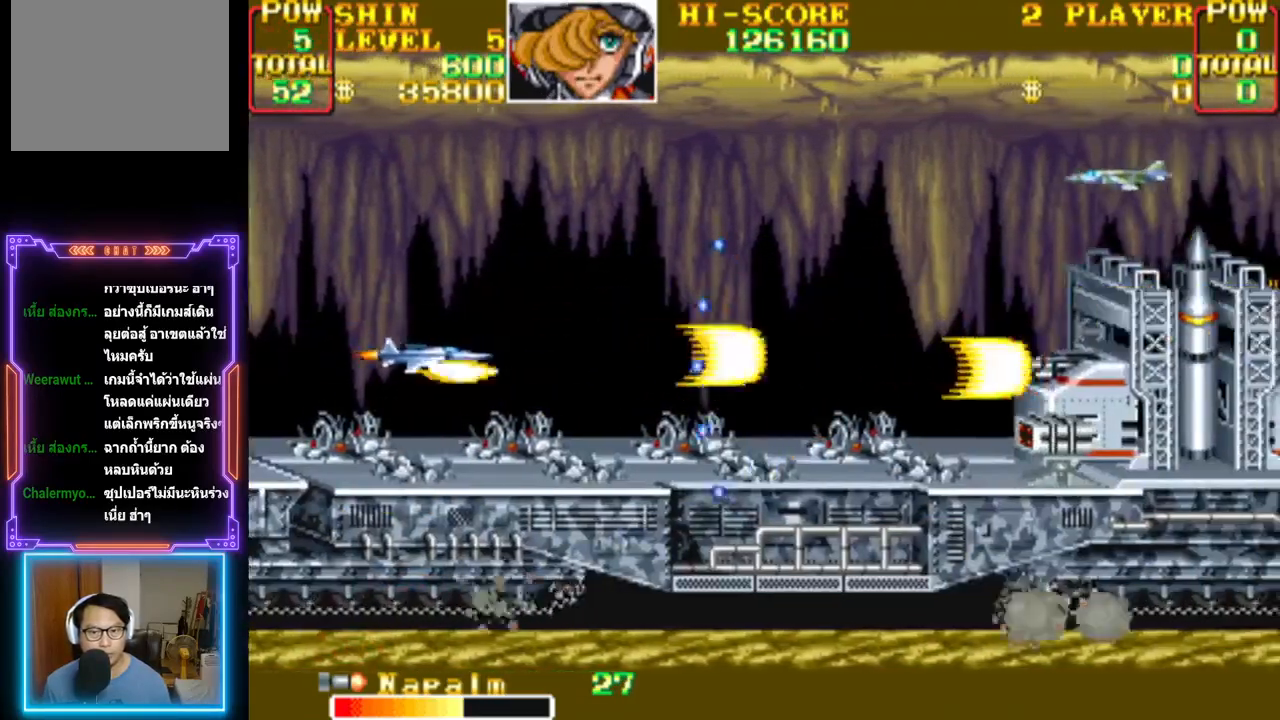
{"buttons": ["DPAD_DOWN", "DPAD_LEFT"], "events": [[33, "DPAD_UP", "down"], [200, "DPAD_LEFT", "up"], [333, "CROSS", "up"], [383, "CROSS", "down"], [467, "DPAD_LEFT", "down"], [483, "DPAD_UP", "up"], [500, "CROSS", "up"], [500, "DPAD_DOWN", "down"]]}
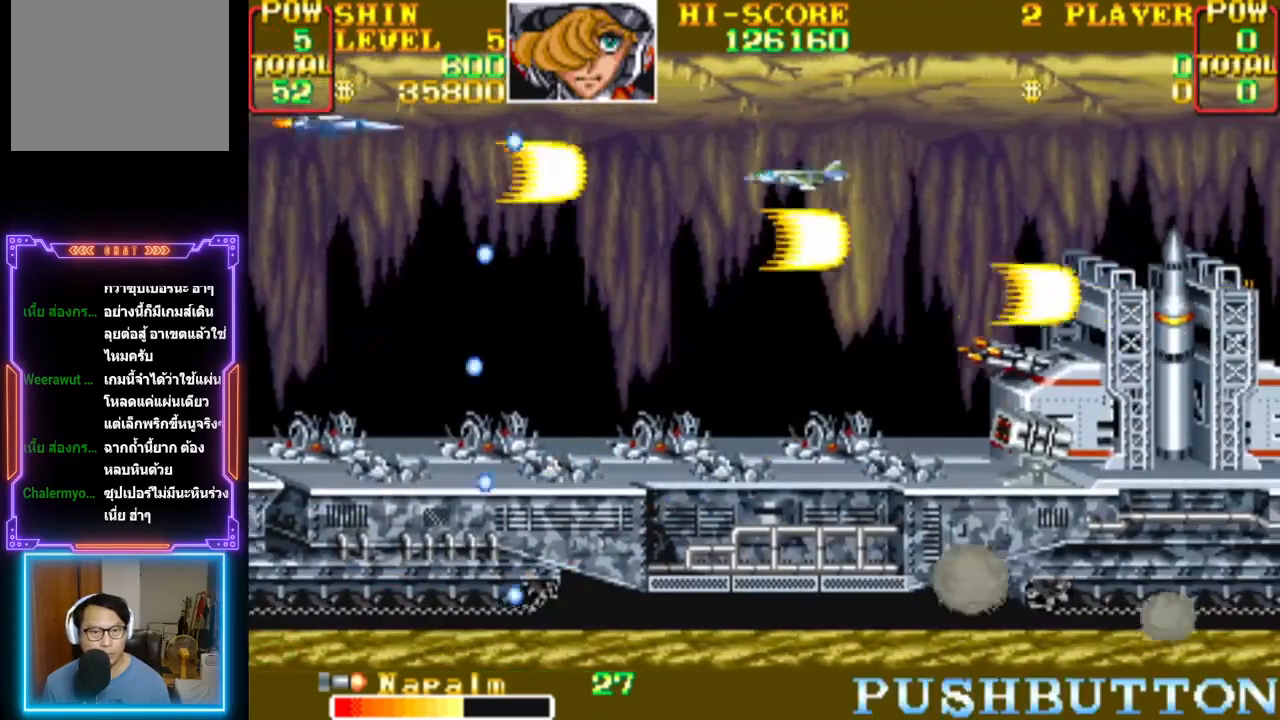
{"buttons": ["CROSS"], "events": [[33, "CROSS", "down"], [133, "DPAD_LEFT", "up"], [300, "DPAD_DOWN", "up"], [367, "CROSS", "up"], [400, "CROSS", "down"]]}